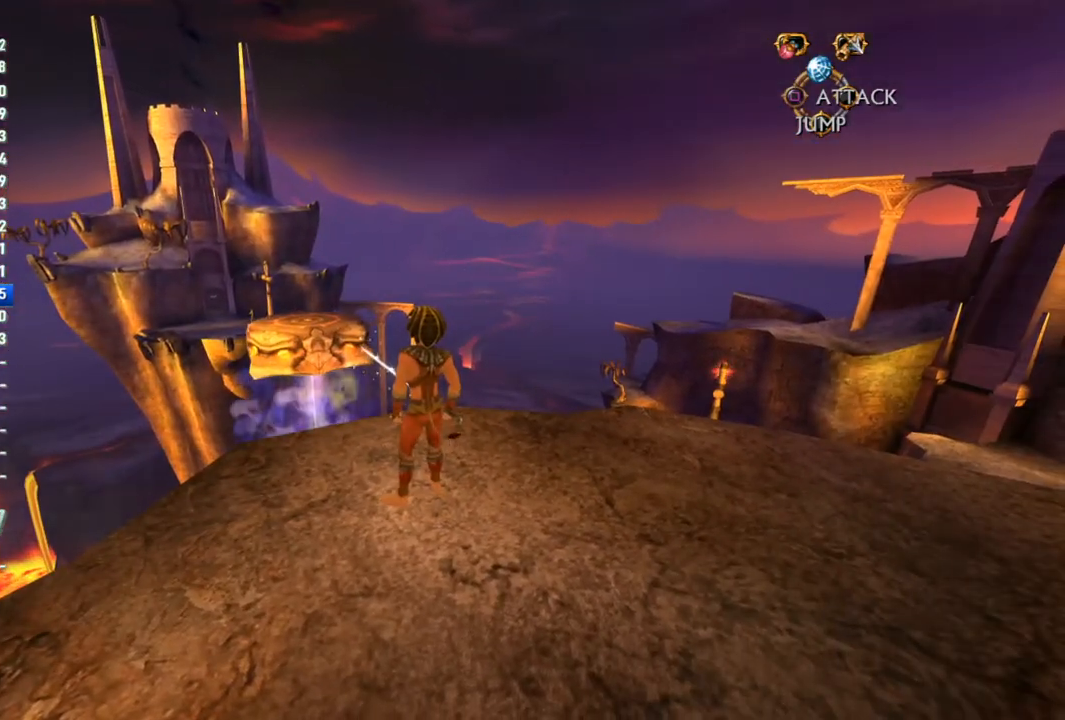
Gameplay with a controller (PlayStation layout); each line is a JSON object with the inputs held at the frame after it. "events" lists button and stick changes between this image and that frame as [ms after this image, input, new state], when the widget could be followed in between.
{"buttons": [], "left_stick": "up", "right_stick": "center", "events": [[83, "left_stick", "up-left"], [317, "left_stick", "up"]]}
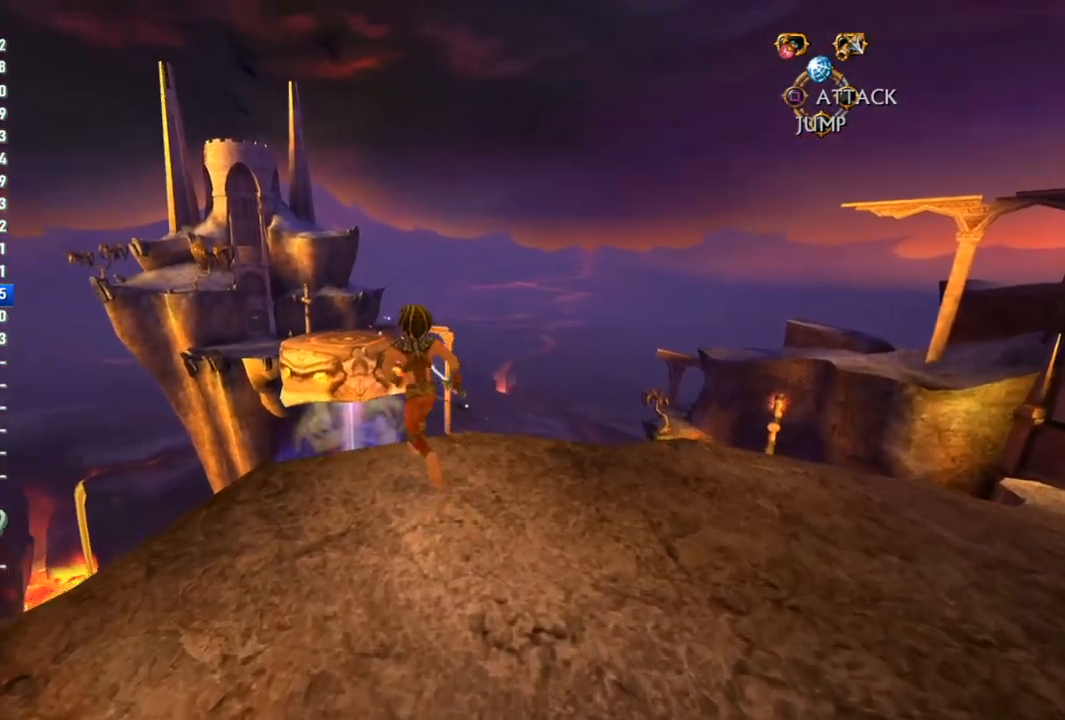
{"buttons": ["CROSS"], "left_stick": "up", "right_stick": "center", "events": [[33, "CROSS", "down"], [333, "CROSS", "up"], [400, "CROSS", "down"]]}
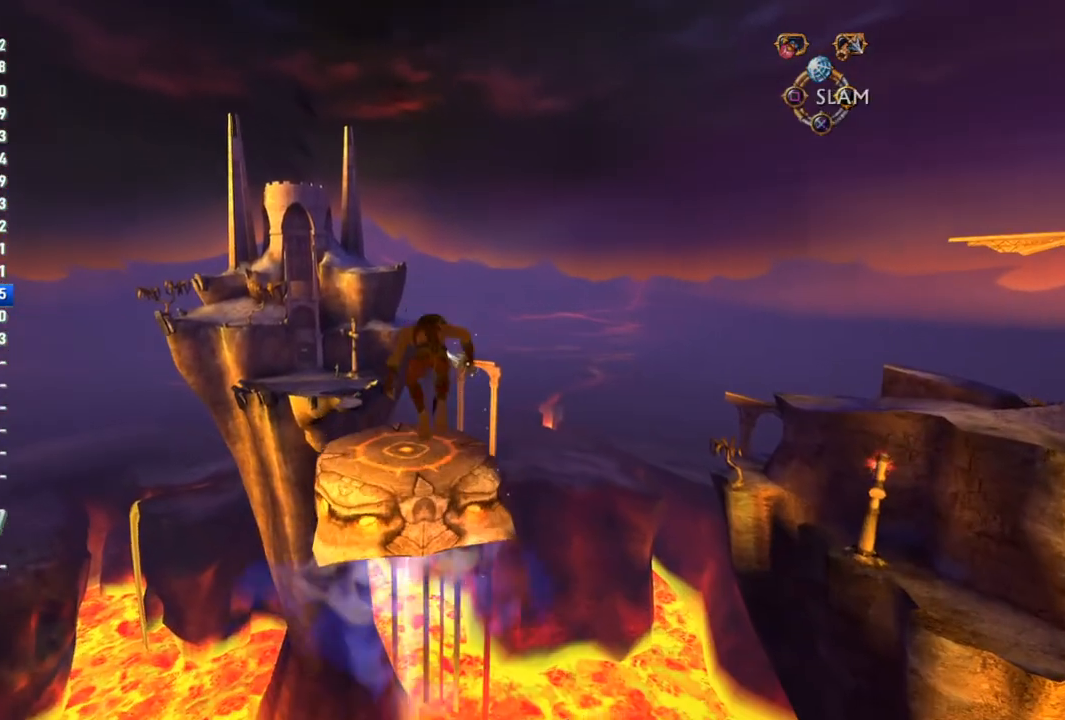
{"buttons": [], "left_stick": "up", "right_stick": "center", "events": [[117, "CROSS", "up"]]}
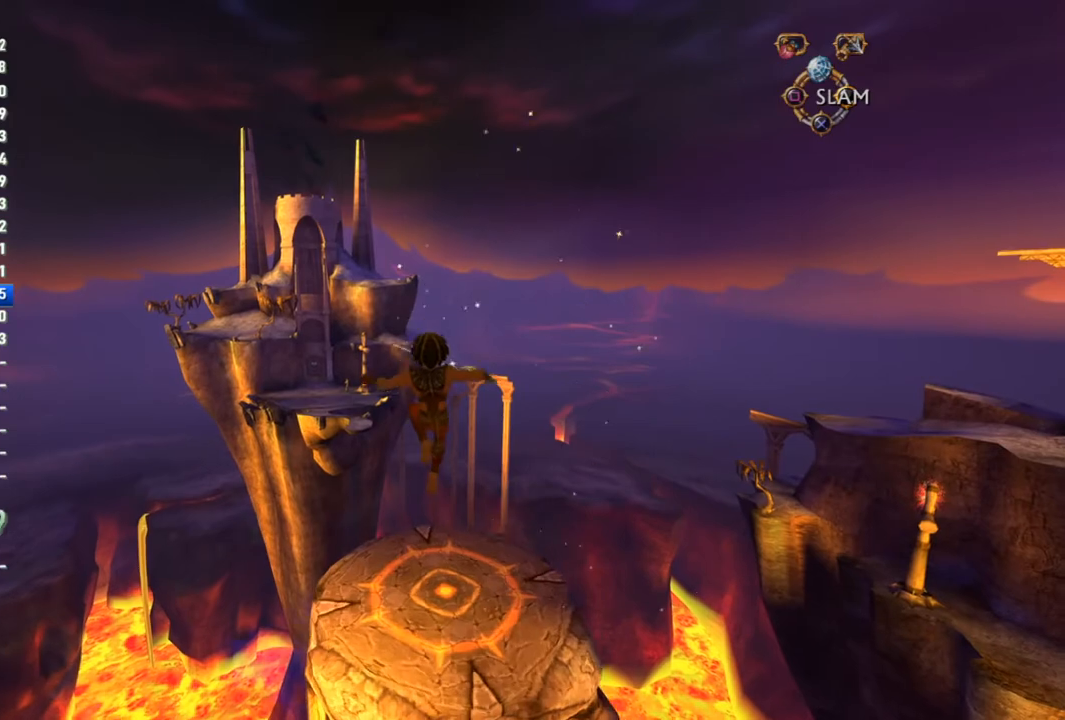
{"buttons": [], "left_stick": "center", "right_stick": "left", "events": [[233, "left_stick", "center"], [433, "right_stick", "left"]]}
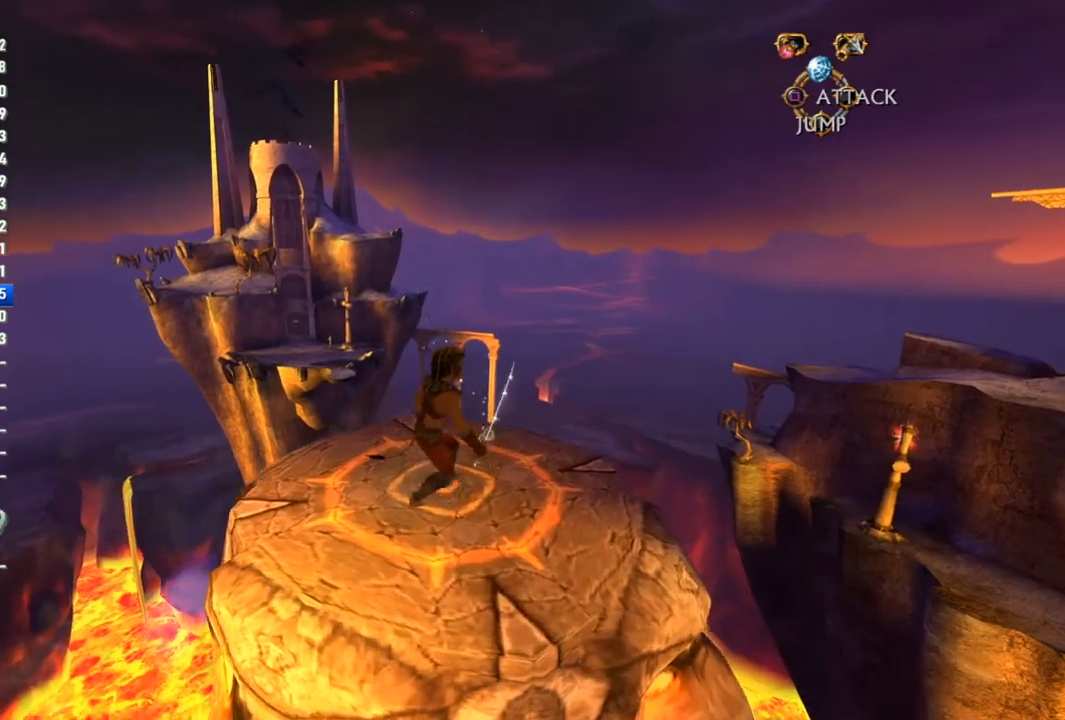
{"buttons": [], "left_stick": "center", "right_stick": "center", "events": [[200, "right_stick", "center"], [317, "left_stick", "down-left"], [450, "left_stick", "center"]]}
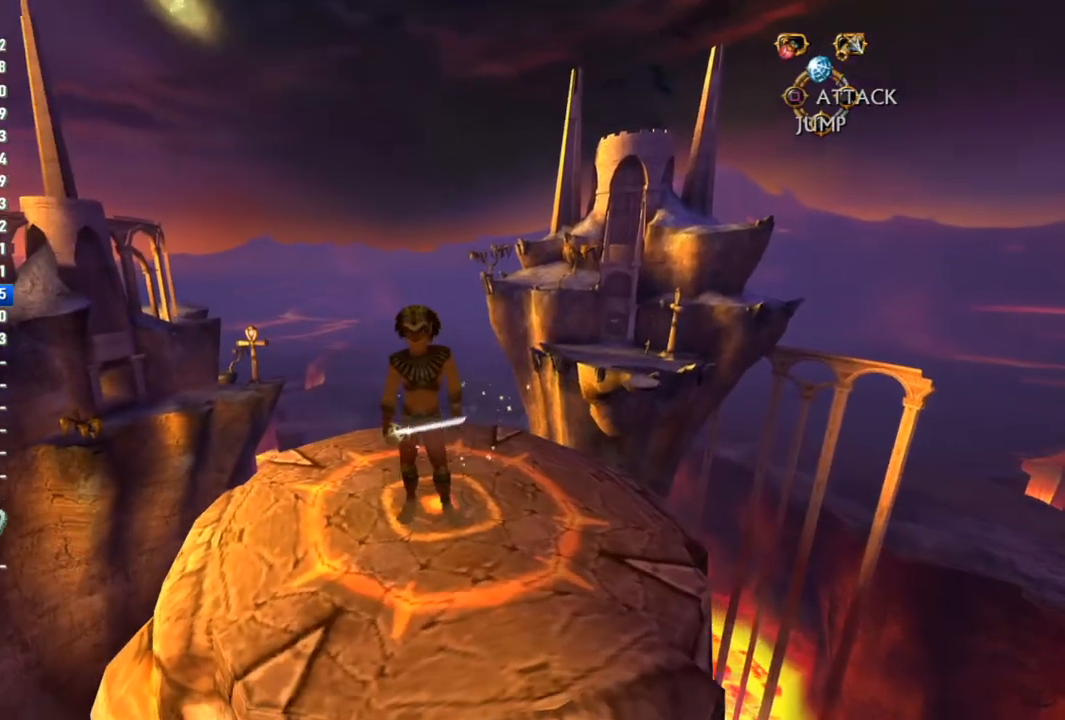
{"buttons": [], "left_stick": "center", "right_stick": "center", "events": []}
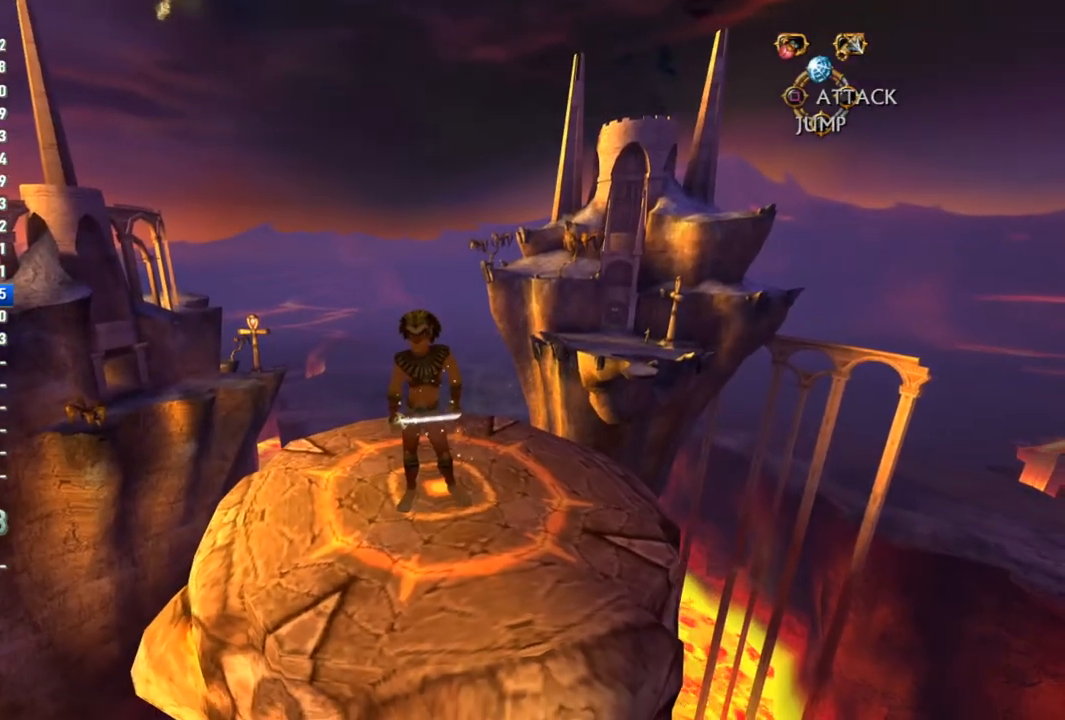
{"buttons": ["TRIANGLE"], "left_stick": "center", "right_stick": "center", "events": [[33, "TRIANGLE", "down"], [100, "TRIANGLE", "up"], [150, "TRIANGLE", "down"], [200, "TRIANGLE", "up"], [217, "TRIANGLE", "down"], [283, "TRIANGLE", "up"], [317, "TRIANGLE", "down"], [333, "TRIANGLE", "up"], [383, "TRIANGLE", "down"], [417, "TRIANGLE", "up"], [483, "TRIANGLE", "down"]]}
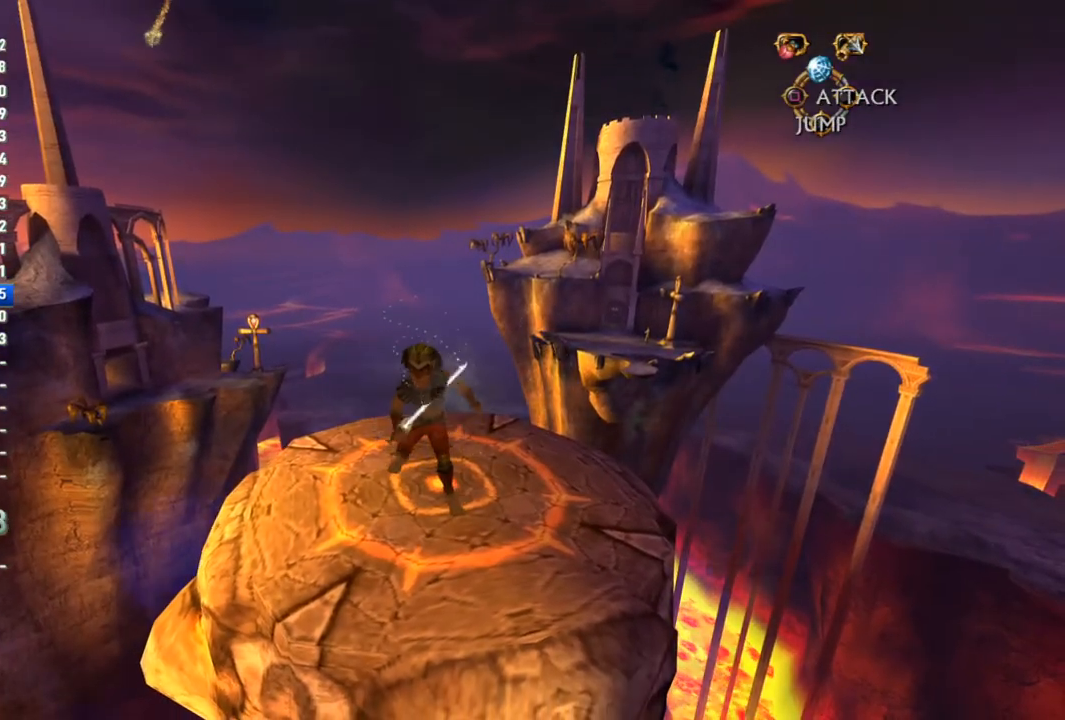
{"buttons": [], "left_stick": "center", "right_stick": "center", "events": [[17, "TRIANGLE", "up"], [50, "TRIANGLE", "down"], [117, "TRIANGLE", "up"], [150, "TRIANGLE", "down"], [200, "TRIANGLE", "up"], [250, "TRIANGLE", "down"], [283, "TRIANGLE", "up"], [350, "TRIANGLE", "down"], [383, "TRIANGLE", "up"], [433, "TRIANGLE", "down"], [483, "TRIANGLE", "up"]]}
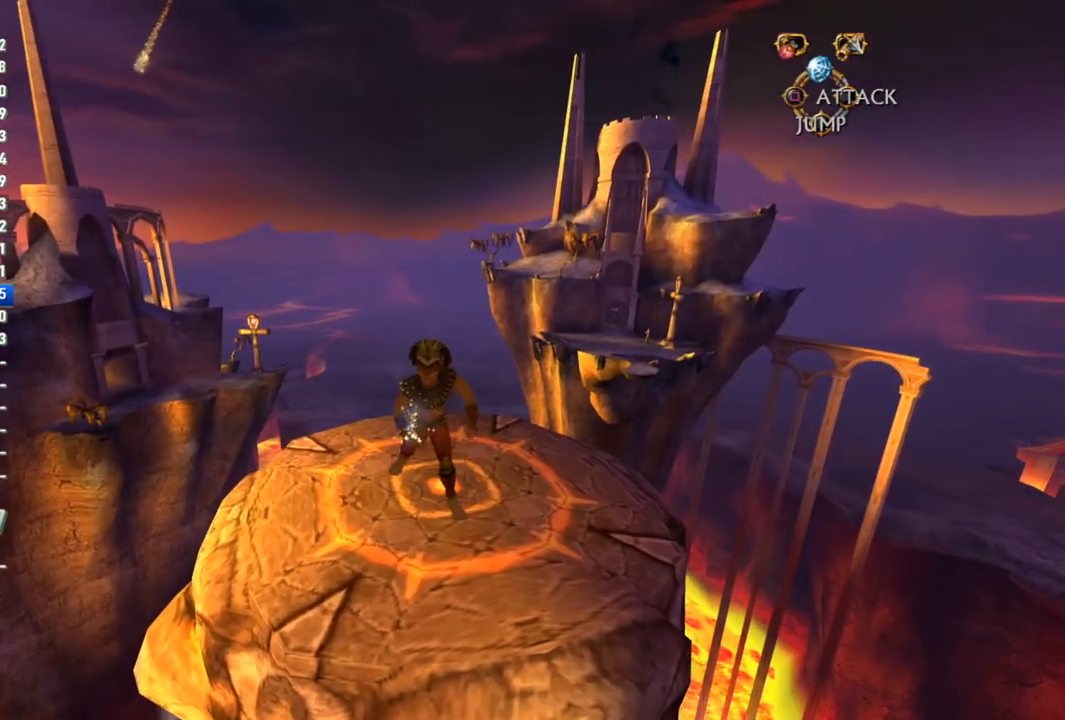
{"buttons": [], "left_stick": "center", "right_stick": "center", "events": [[33, "TRIANGLE", "down"], [83, "TRIANGLE", "up"], [133, "TRIANGLE", "down"], [167, "TRIANGLE", "up"], [233, "TRIANGLE", "down"], [283, "TRIANGLE", "up"], [333, "TRIANGLE", "down"], [367, "TRIANGLE", "up"], [433, "TRIANGLE", "down"], [467, "TRIANGLE", "up"]]}
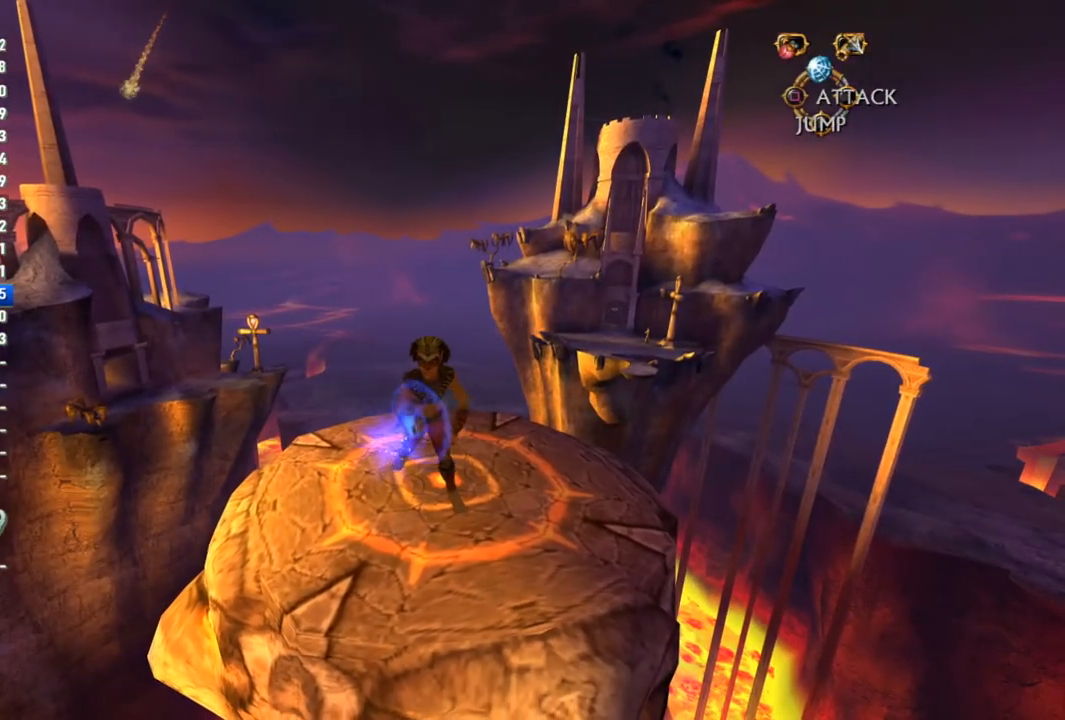
{"buttons": ["TRIANGLE"], "left_stick": "center", "right_stick": "center", "events": [[17, "TRIANGLE", "down"], [50, "TRIANGLE", "up"], [117, "TRIANGLE", "down"], [150, "TRIANGLE", "up"], [217, "TRIANGLE", "down"], [267, "TRIANGLE", "up"], [317, "TRIANGLE", "down"], [350, "TRIANGLE", "up"], [417, "TRIANGLE", "down"], [450, "TRIANGLE", "up"], [500, "TRIANGLE", "down"]]}
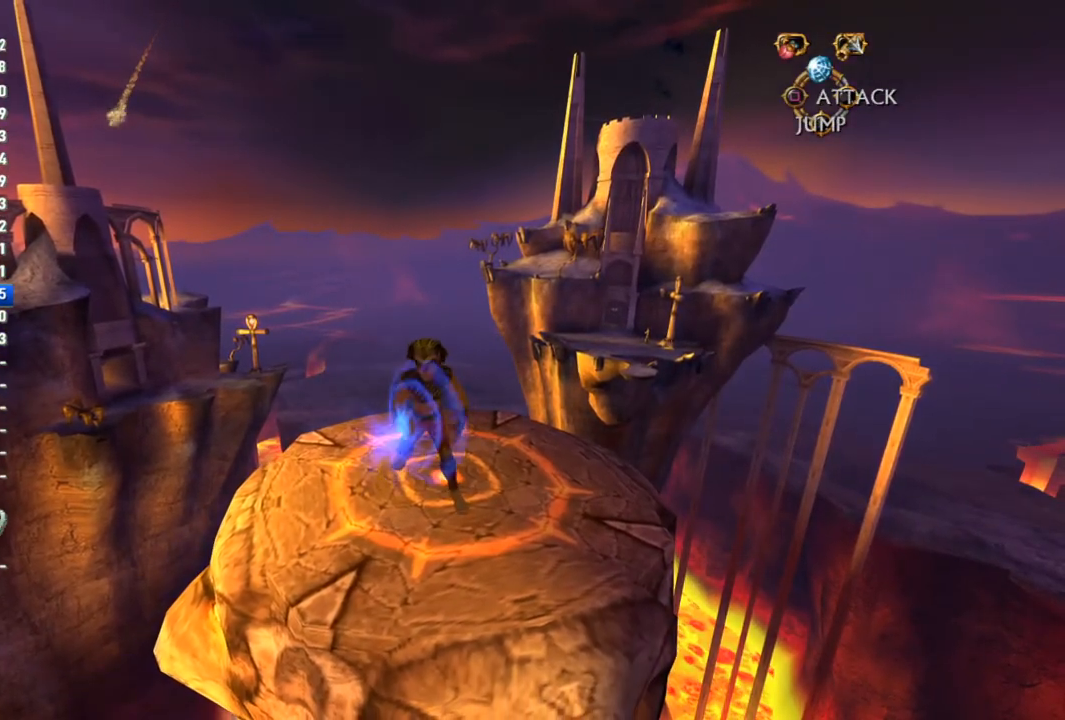
{"buttons": ["TRIANGLE"], "left_stick": "center", "right_stick": "center", "events": [[50, "TRIANGLE", "up"], [100, "TRIANGLE", "down"], [150, "TRIANGLE", "up"], [200, "TRIANGLE", "down"], [250, "TRIANGLE", "up"], [317, "TRIANGLE", "down"], [333, "TRIANGLE", "up"], [400, "TRIANGLE", "down"], [450, "TRIANGLE", "up"], [500, "TRIANGLE", "down"]]}
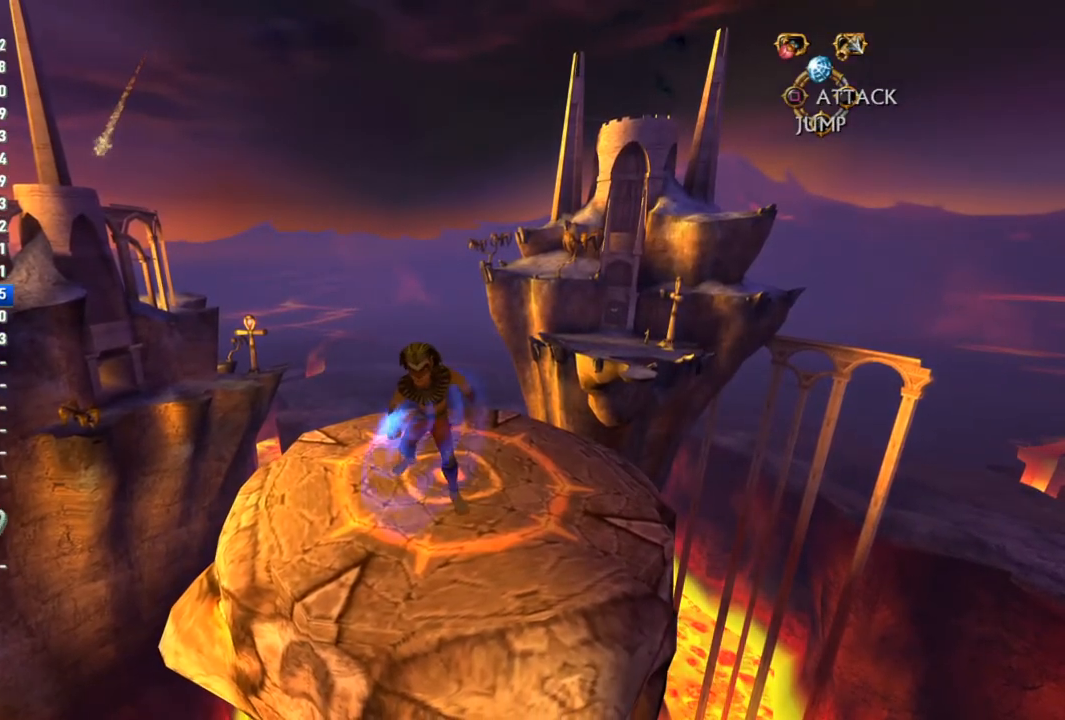
{"buttons": ["TRIANGLE"], "left_stick": "center", "right_stick": "center", "events": [[67, "TRIANGLE", "up"], [117, "TRIANGLE", "down"], [167, "TRIANGLE", "up"], [233, "TRIANGLE", "down"], [250, "TRIANGLE", "up"], [317, "TRIANGLE", "down"], [350, "TRIANGLE", "up"], [417, "TRIANGLE", "down"], [450, "TRIANGLE", "up"], [500, "TRIANGLE", "down"]]}
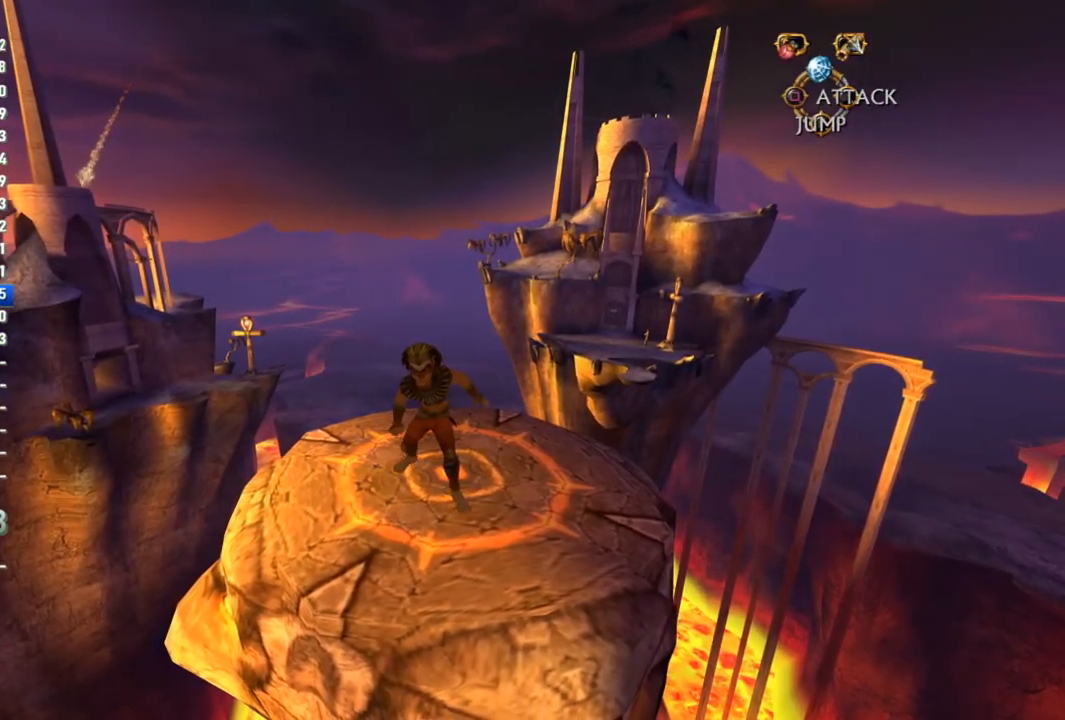
{"buttons": ["TRIANGLE"], "left_stick": "center", "right_stick": "center", "events": [[50, "TRIANGLE", "up"], [100, "TRIANGLE", "down"], [133, "TRIANGLE", "up"], [200, "TRIANGLE", "down"], [233, "TRIANGLE", "up"], [283, "TRIANGLE", "down"], [333, "TRIANGLE", "up"], [383, "TRIANGLE", "down"], [433, "TRIANGLE", "up"], [483, "TRIANGLE", "down"]]}
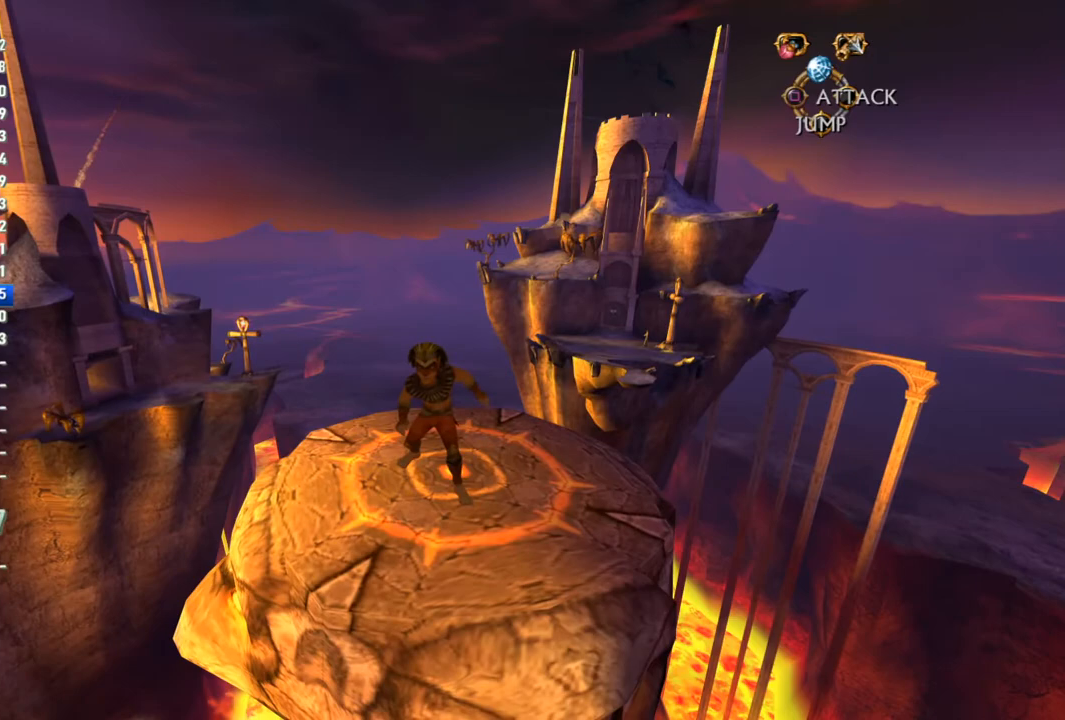
{"buttons": [], "left_stick": "center", "right_stick": "center", "events": [[33, "TRIANGLE", "up"], [83, "TRIANGLE", "down"], [133, "TRIANGLE", "up"], [183, "TRIANGLE", "down"], [217, "TRIANGLE", "up"], [283, "TRIANGLE", "down"], [300, "TRIANGLE", "up"], [367, "TRIANGLE", "down"], [383, "TRIANGLE", "up"], [450, "TRIANGLE", "down"], [500, "TRIANGLE", "up"]]}
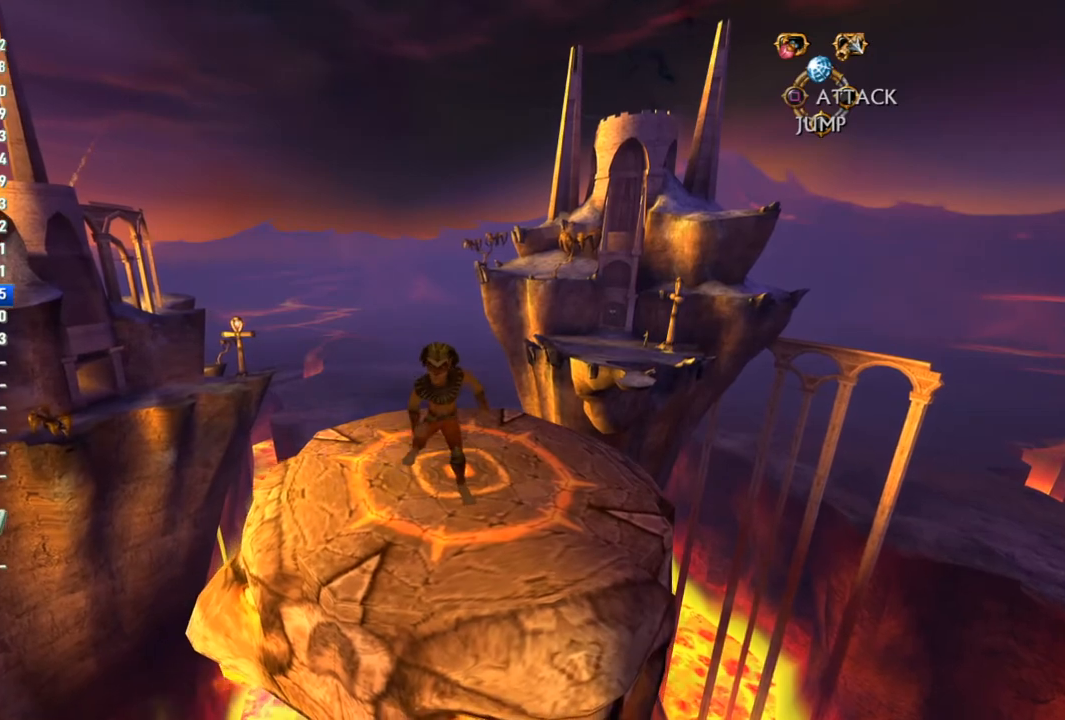
{"buttons": [], "left_stick": "center", "right_stick": "center", "events": [[50, "TRIANGLE", "down"], [117, "TRIANGLE", "up"], [167, "TRIANGLE", "down"], [217, "TRIANGLE", "up"], [267, "TRIANGLE", "down"], [283, "TRIANGLE", "up"], [333, "TRIANGLE", "down"], [400, "TRIANGLE", "up"], [450, "TRIANGLE", "down"], [483, "TRIANGLE", "up"]]}
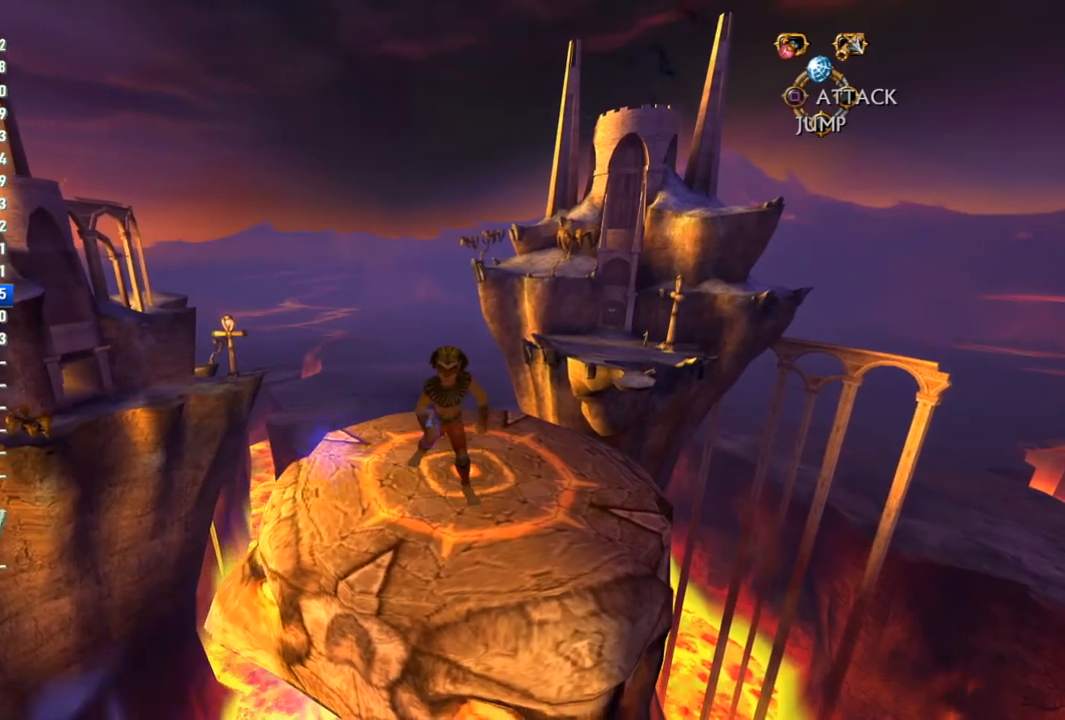
{"buttons": [], "left_stick": "center", "right_stick": "center", "events": [[50, "TRIANGLE", "down"], [67, "TRIANGLE", "up"], [150, "TRIANGLE", "down"], [167, "TRIANGLE", "up"], [250, "TRIANGLE", "down"], [267, "TRIANGLE", "up"], [333, "TRIANGLE", "down"], [383, "TRIANGLE", "up"], [433, "TRIANGLE", "down"], [450, "TRIANGLE", "up"]]}
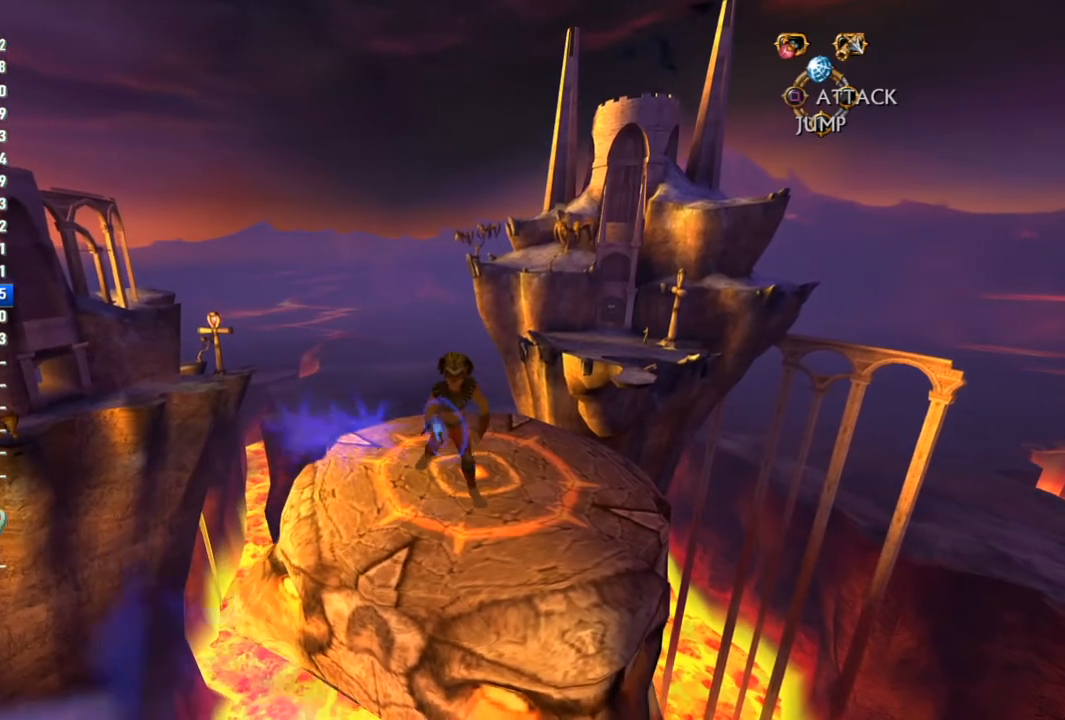
{"buttons": [], "left_stick": "center", "right_stick": "center", "events": [[33, "TRIANGLE", "down"], [50, "TRIANGLE", "up"], [117, "TRIANGLE", "down"], [150, "TRIANGLE", "up"], [217, "TRIANGLE", "down"], [250, "TRIANGLE", "up"], [333, "TRIANGLE", "down"], [350, "TRIANGLE", "up"], [417, "TRIANGLE", "down"], [450, "TRIANGLE", "up"]]}
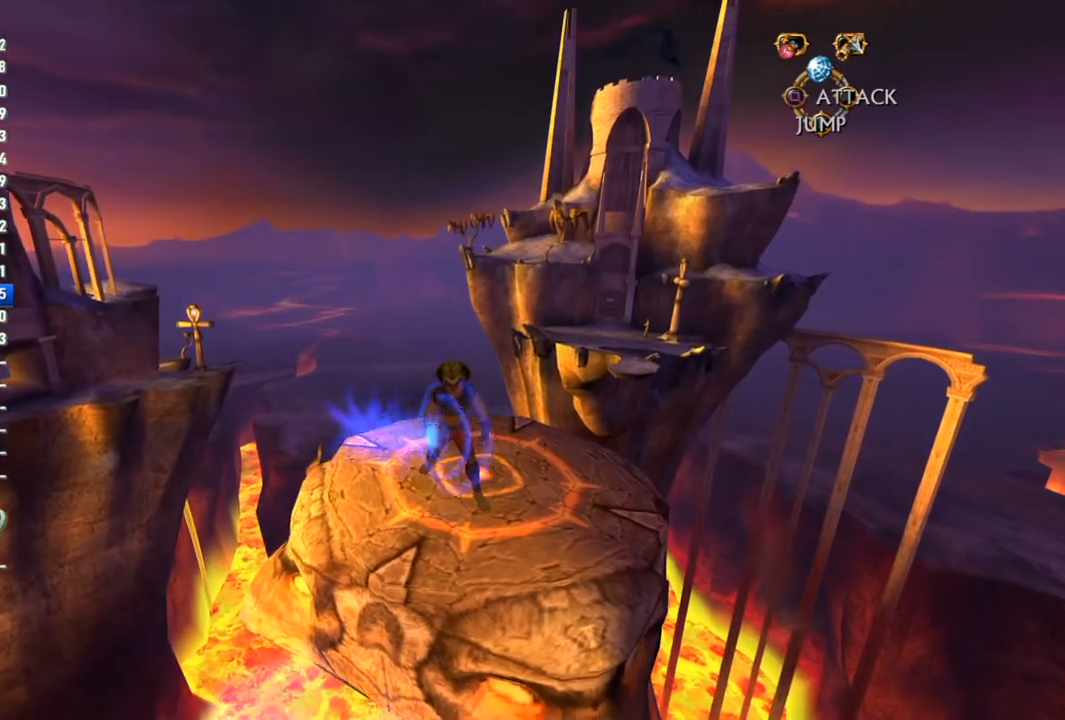
{"buttons": [], "left_stick": "center", "right_stick": "center", "events": [[17, "TRIANGLE", "down"], [67, "TRIANGLE", "up"], [133, "TRIANGLE", "down"], [150, "TRIANGLE", "up"], [217, "TRIANGLE", "down"], [267, "TRIANGLE", "up"], [317, "TRIANGLE", "down"], [350, "TRIANGLE", "up"]]}
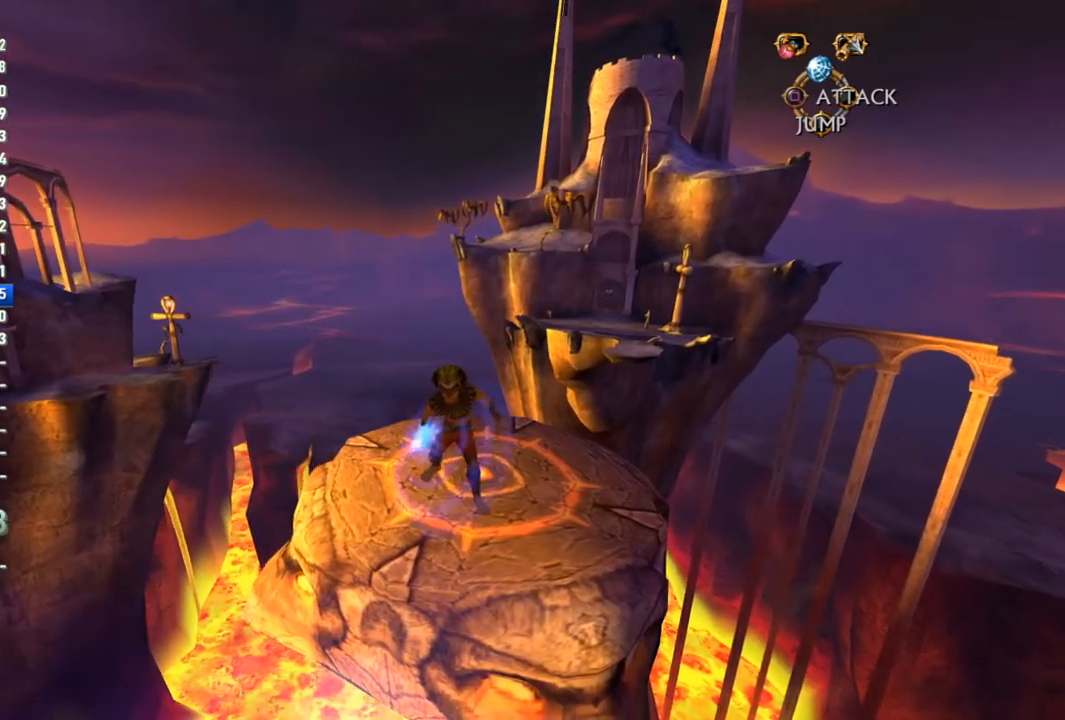
{"buttons": [], "left_stick": "center", "right_stick": "center", "events": [[17, "TRIANGLE", "down"], [67, "TRIANGLE", "up"], [117, "TRIANGLE", "down"], [167, "TRIANGLE", "up"], [217, "TRIANGLE", "down"], [283, "TRIANGLE", "up"], [333, "TRIANGLE", "down"], [367, "TRIANGLE", "up"], [417, "TRIANGLE", "down"], [450, "TRIANGLE", "up"]]}
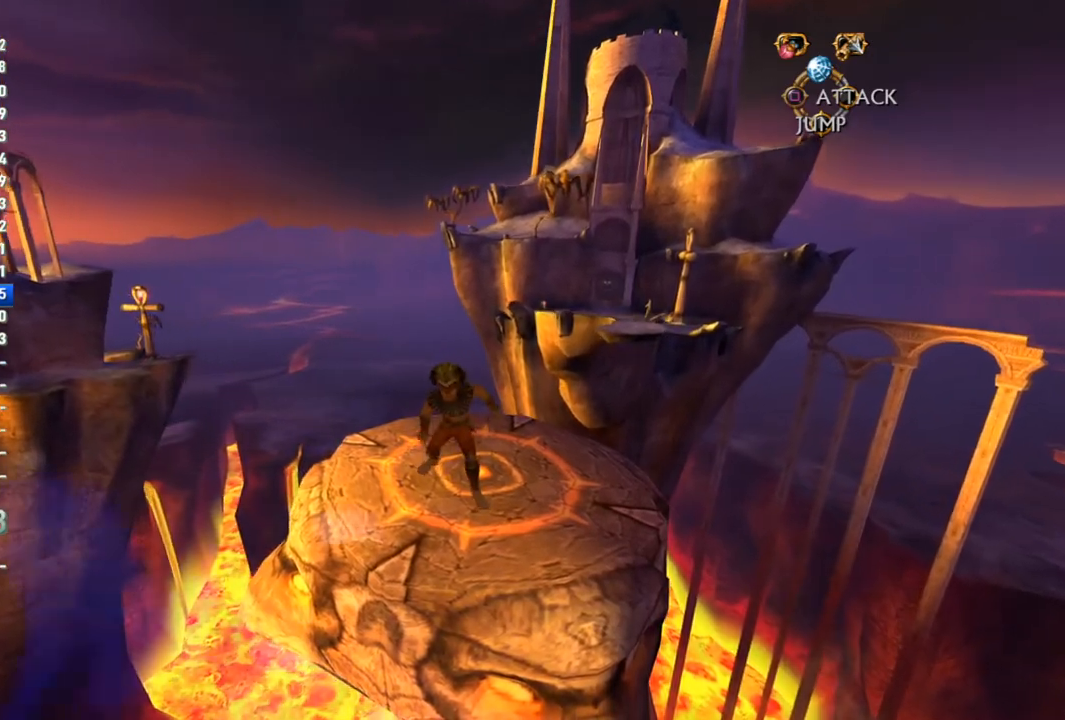
{"buttons": [], "left_stick": "center", "right_stick": "center", "events": [[17, "TRIANGLE", "down"], [50, "TRIANGLE", "up"], [133, "TRIANGLE", "down"], [150, "TRIANGLE", "up"], [217, "TRIANGLE", "down"], [267, "TRIANGLE", "up"], [333, "TRIANGLE", "down"], [367, "TRIANGLE", "up"], [417, "TRIANGLE", "down"], [483, "TRIANGLE", "up"]]}
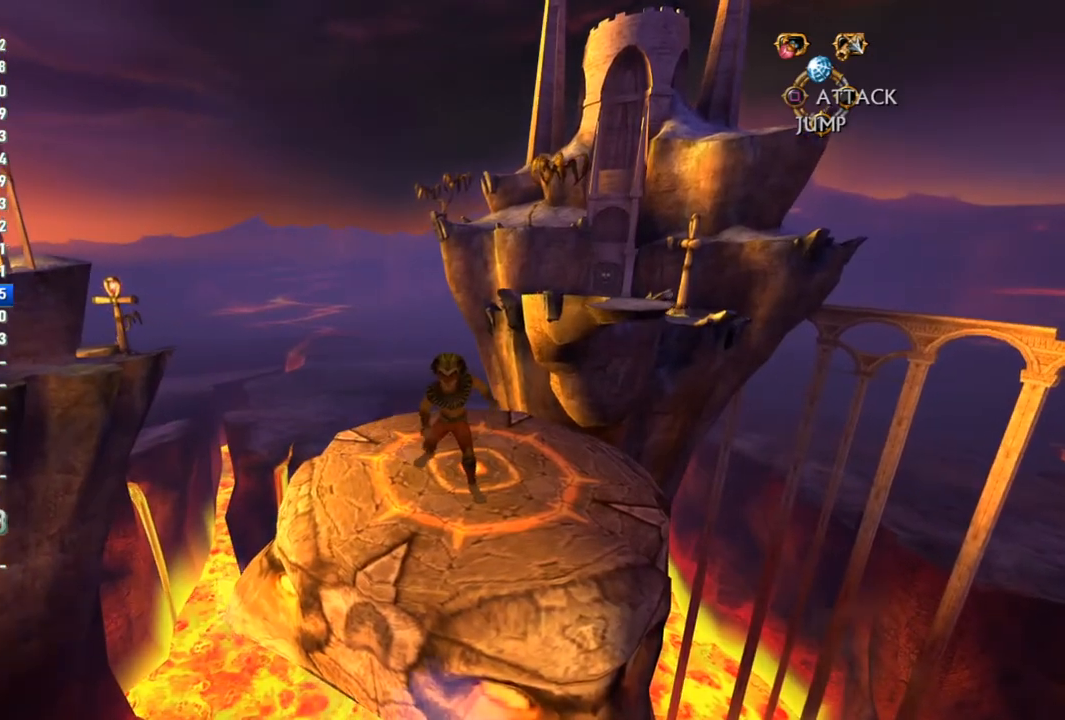
{"buttons": [], "left_stick": "center", "right_stick": "center", "events": [[33, "TRIANGLE", "down"], [67, "TRIANGLE", "up"], [117, "TRIANGLE", "down"], [167, "TRIANGLE", "up"], [233, "TRIANGLE", "down"], [267, "TRIANGLE", "up"], [317, "TRIANGLE", "down"], [383, "TRIANGLE", "up"], [433, "TRIANGLE", "down"], [483, "TRIANGLE", "up"]]}
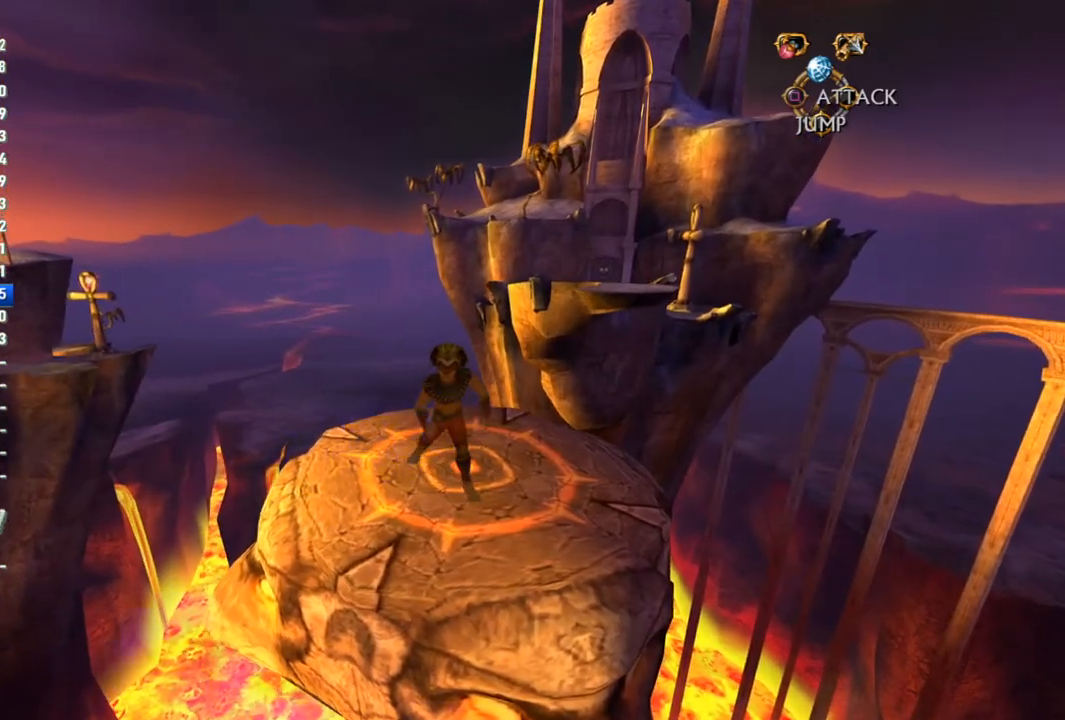
{"buttons": [], "left_stick": "center", "right_stick": "center", "events": [[217, "TRIANGLE", "down"], [250, "TRIANGLE", "up"], [283, "TRIANGLE", "down"], [333, "TRIANGLE", "up"]]}
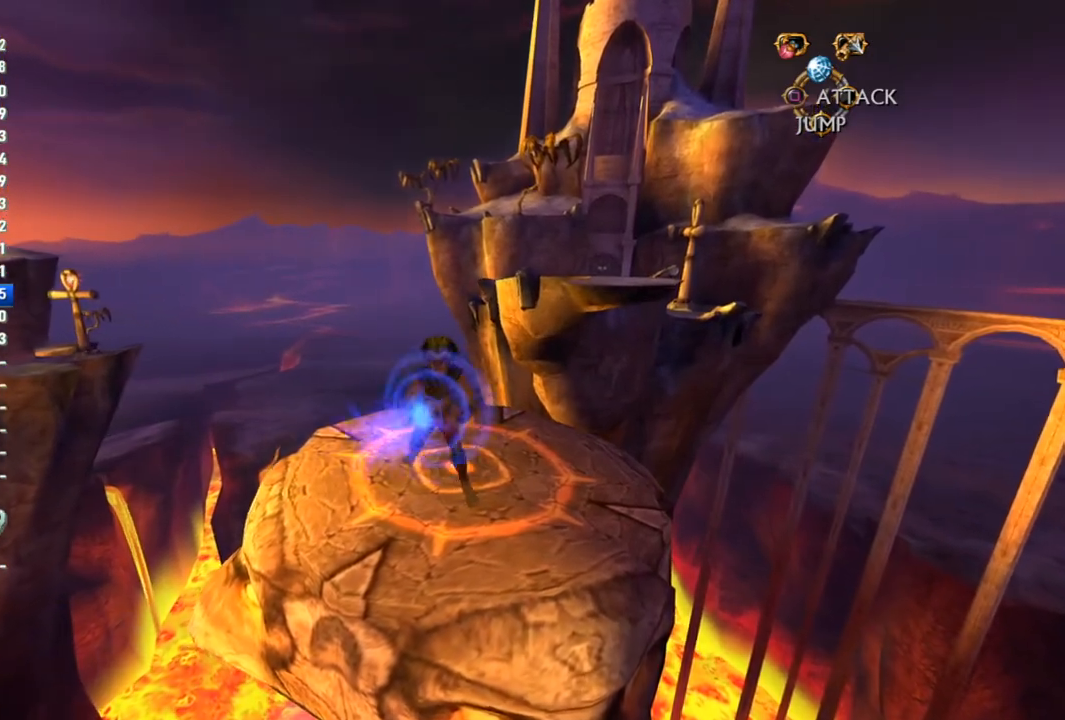
{"buttons": [], "left_stick": "up", "right_stick": "center", "events": [[67, "right_stick", "down-right"], [150, "left_stick", "up"], [200, "right_stick", "center"]]}
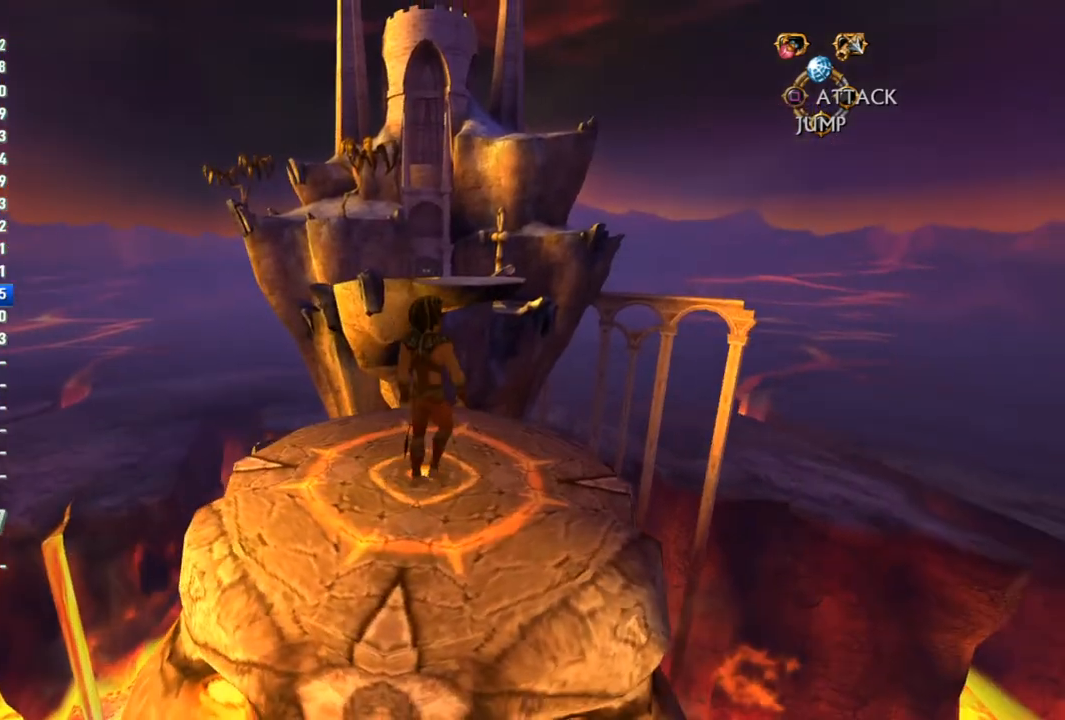
{"buttons": ["CROSS"], "left_stick": "up", "right_stick": "center", "events": [[433, "CROSS", "down"]]}
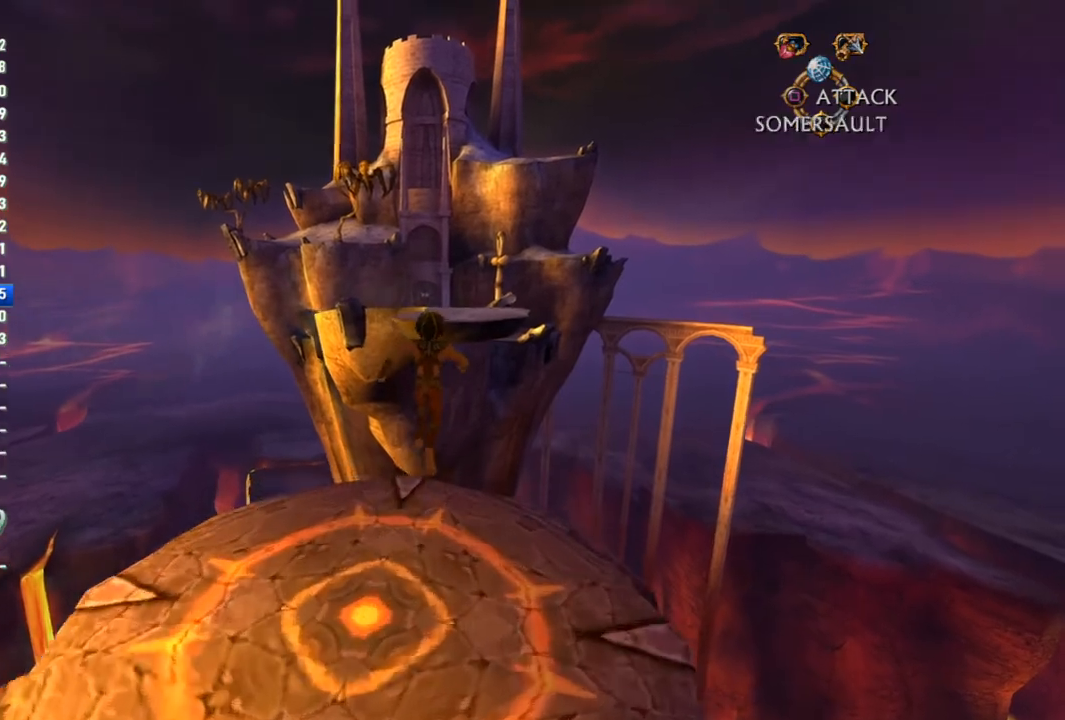
{"buttons": ["CROSS"], "left_stick": "up", "right_stick": "center", "events": [[350, "CROSS", "up"], [433, "CROSS", "down"]]}
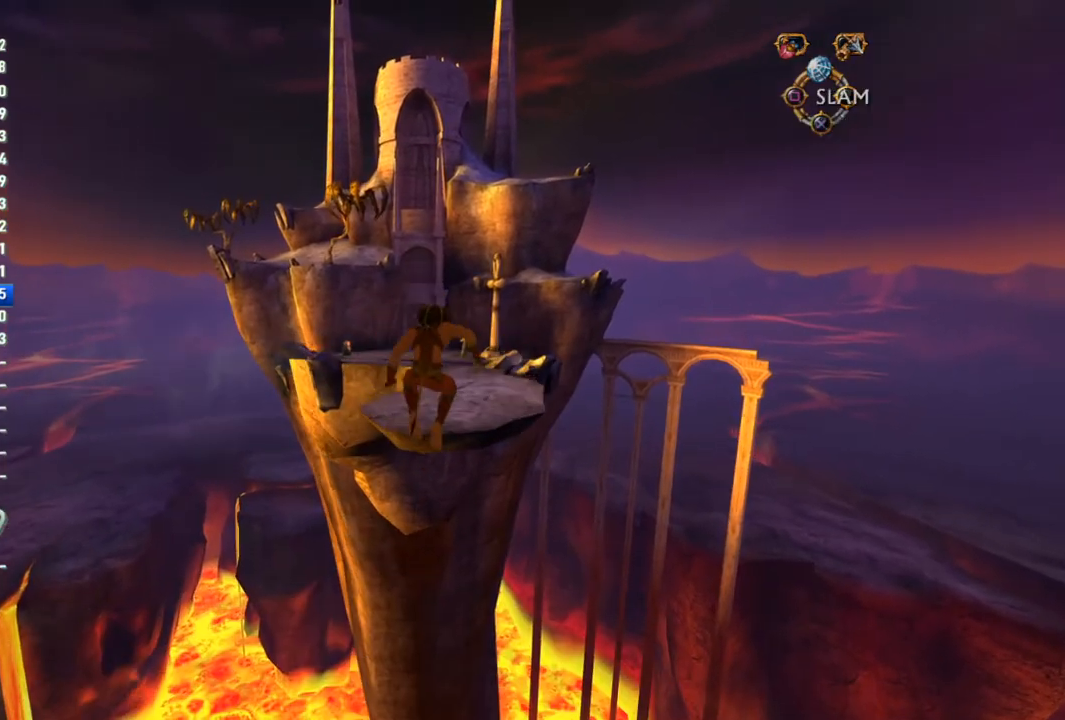
{"buttons": [], "left_stick": "up", "right_stick": "center", "events": [[417, "CROSS", "up"]]}
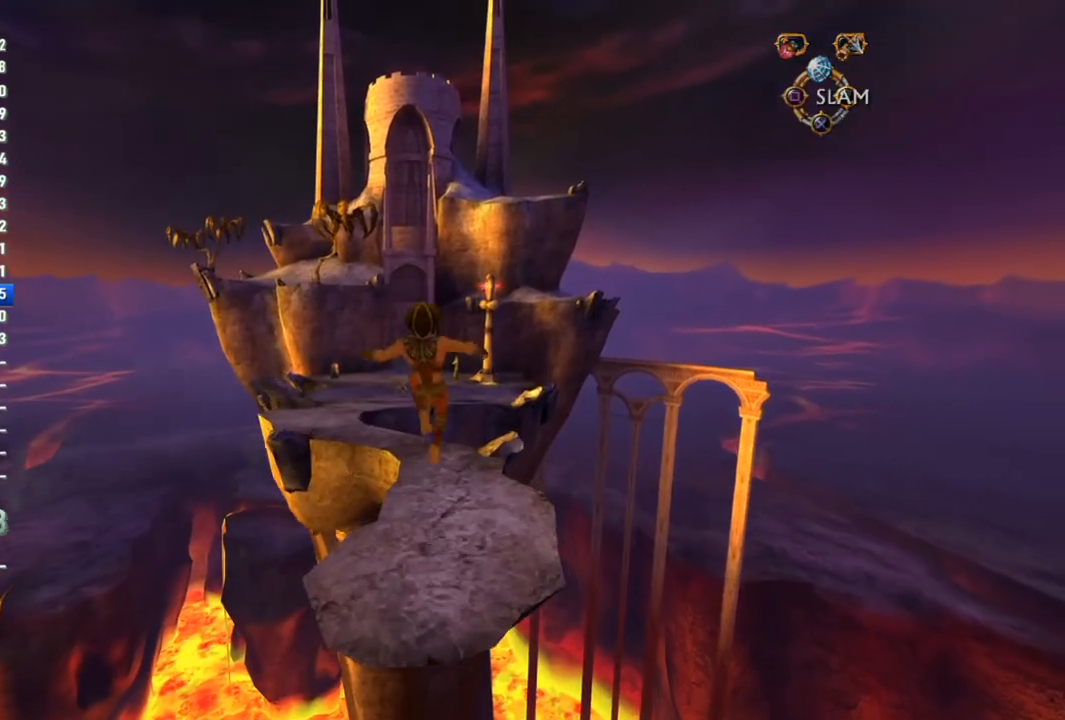
{"buttons": [], "left_stick": "up", "right_stick": "center", "events": []}
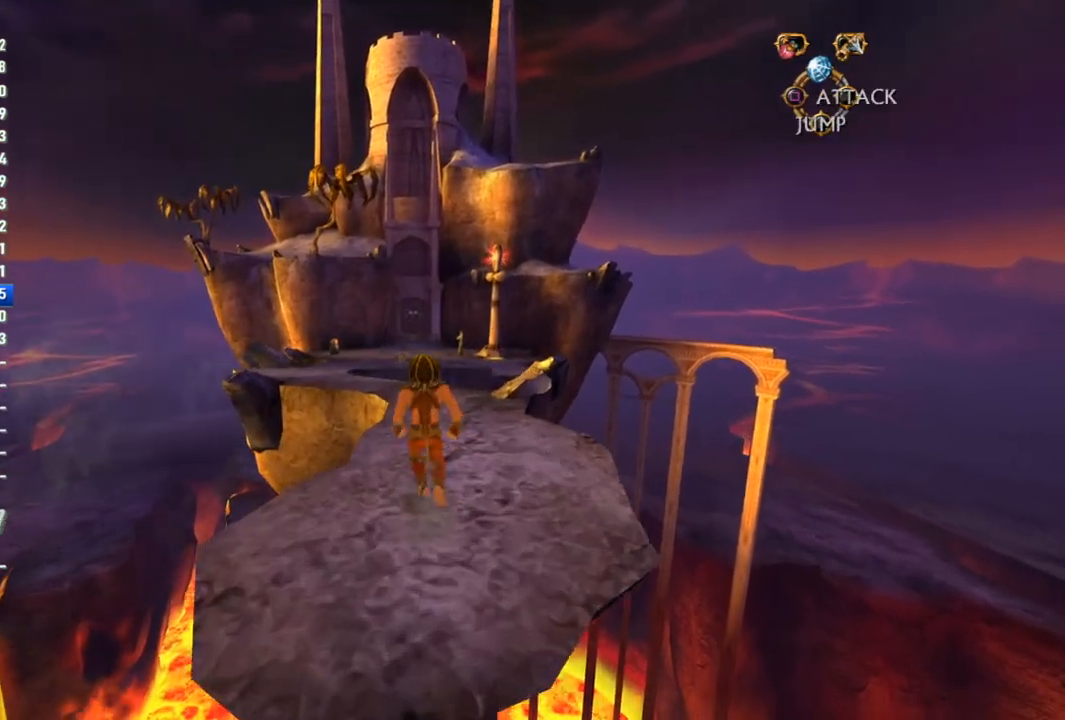
{"buttons": [], "left_stick": "up", "right_stick": "center", "events": []}